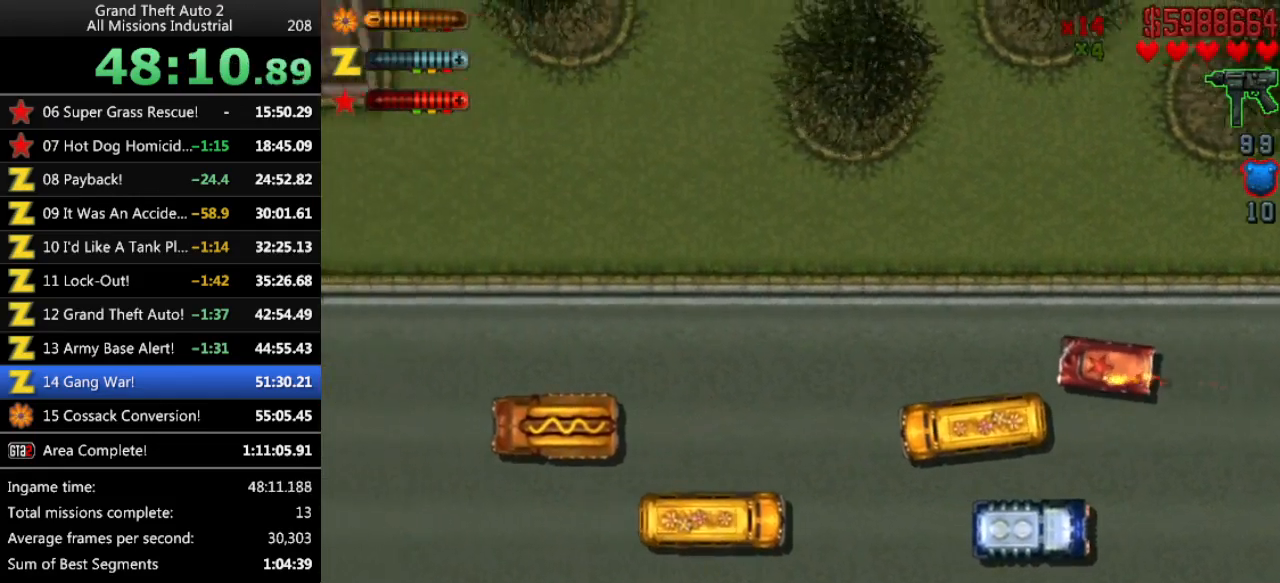
Gameplay with keyboard; each line is a JSON object with the keys held at the frame after it. "events" lists presses ("down") and releases ("up") of "alt", "c", "ctrl", "down", "left", "return", "right", "space", "up", "x" and "y" between this image and that frame as [ms after this image, input, new state], when the widget could be followed in between. No other keys are recorded. Mouse input is not recorded.
{"keys": ["up"], "events": []}
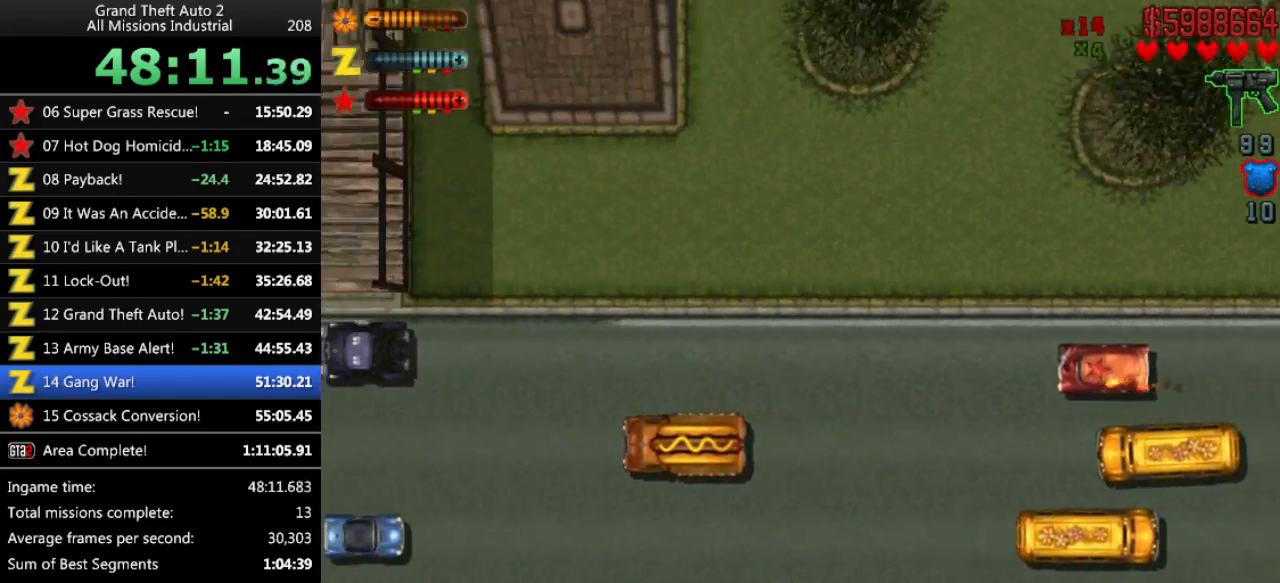
{"keys": ["left"], "events": [[166, "up", "up"], [400, "left", "down"]]}
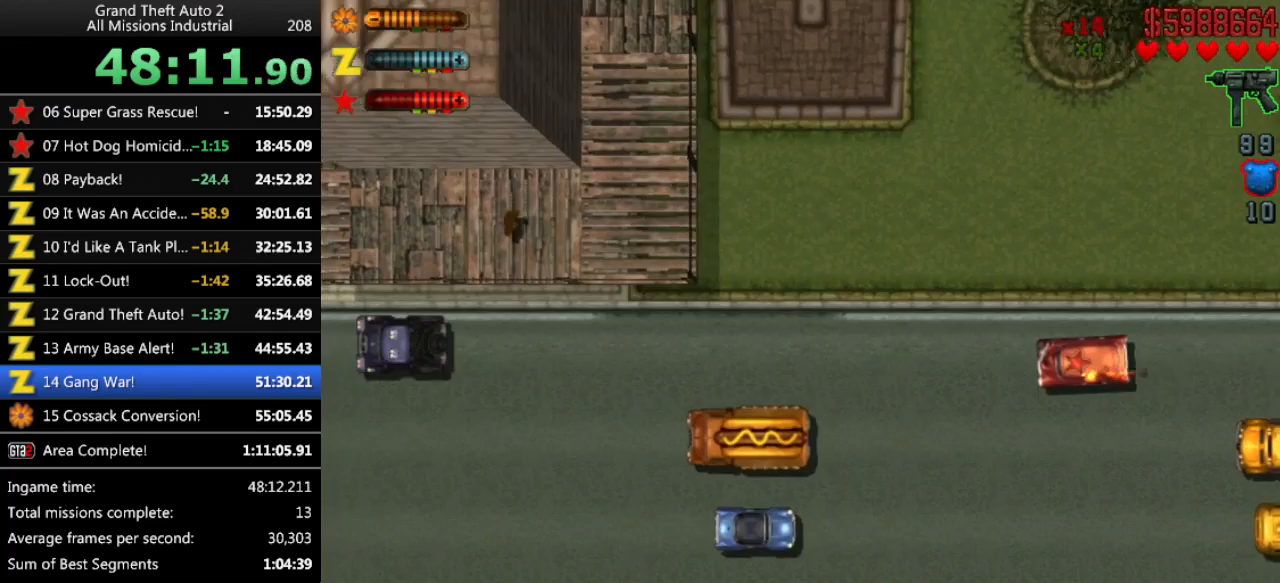
{"keys": ["left"], "events": []}
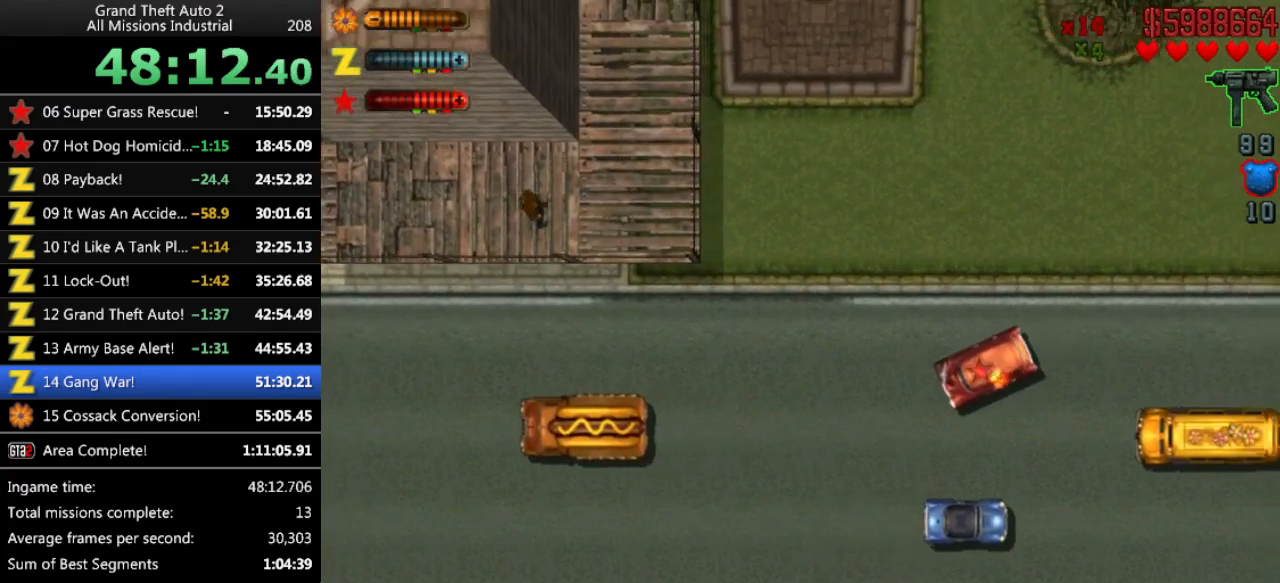
{"keys": ["space"], "events": [[150, "space", "down"], [283, "down", "down"], [333, "left", "up"], [433, "down", "up"]]}
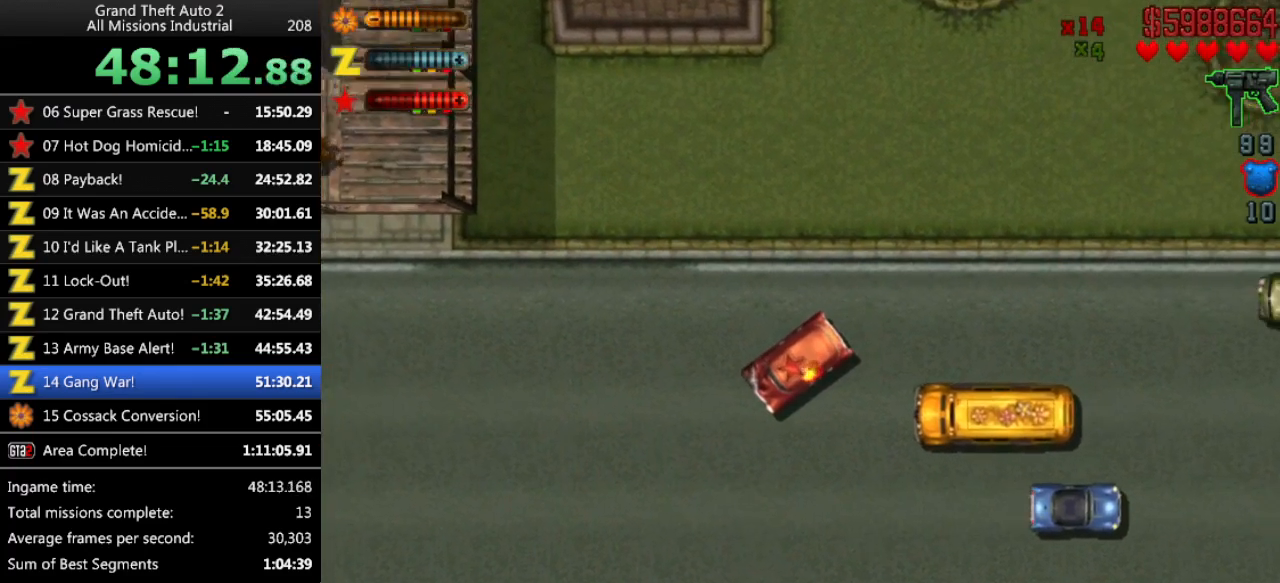
{"keys": ["left"], "events": [[16, "space", "up"], [66, "return", "down"], [166, "return", "up"], [483, "left", "down"]]}
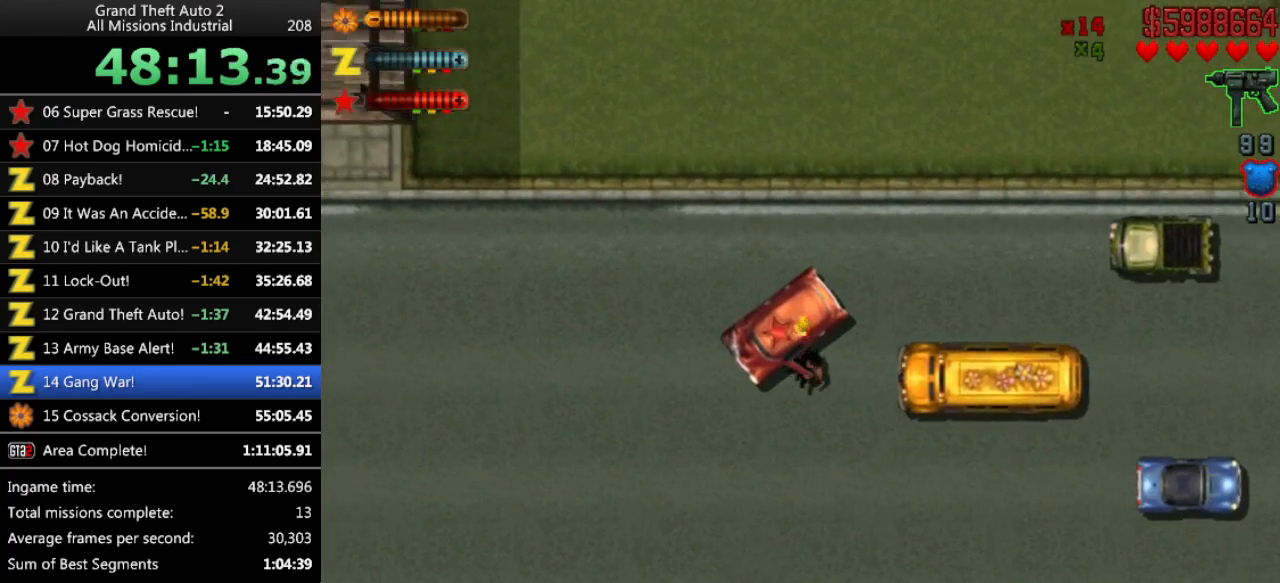
{"keys": ["left", "up"], "events": [[416, "up", "down"]]}
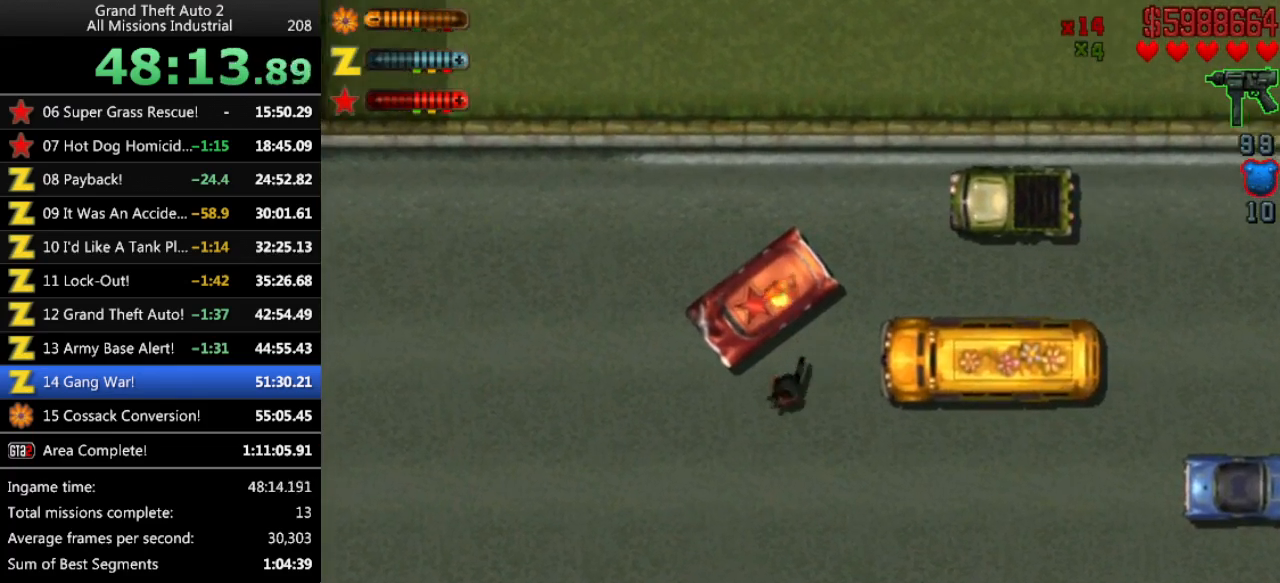
{"keys": ["return"], "events": [[150, "space", "down"], [233, "space", "up"], [333, "left", "up"], [333, "up", "up"], [416, "return", "down"]]}
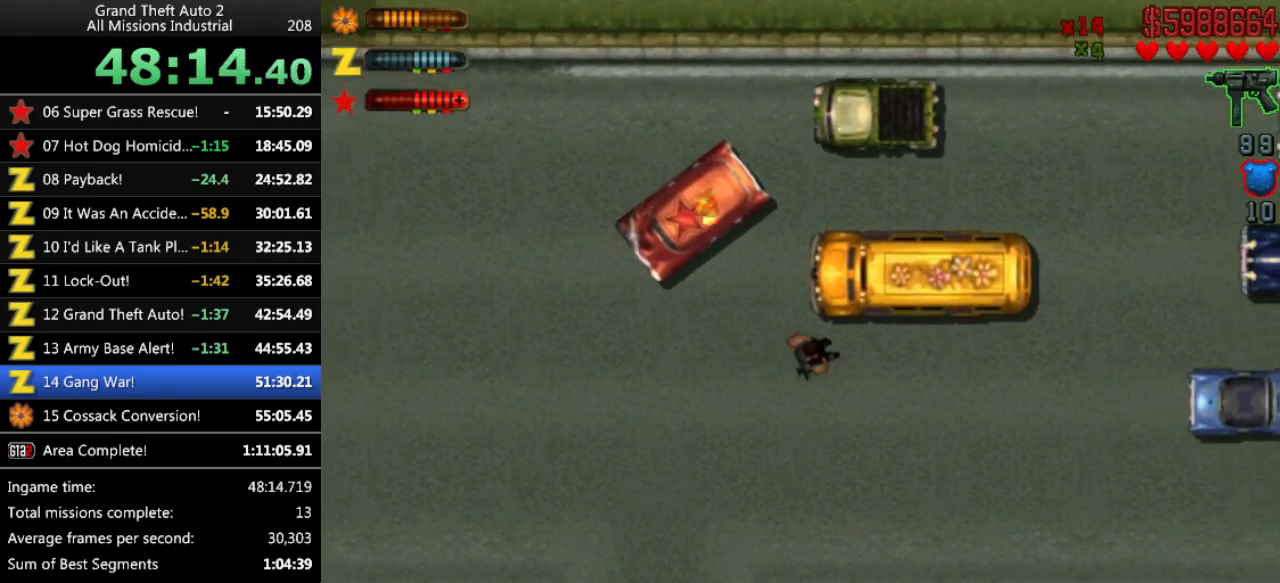
{"keys": ["down"], "events": [[16, "return", "up"], [483, "down", "down"]]}
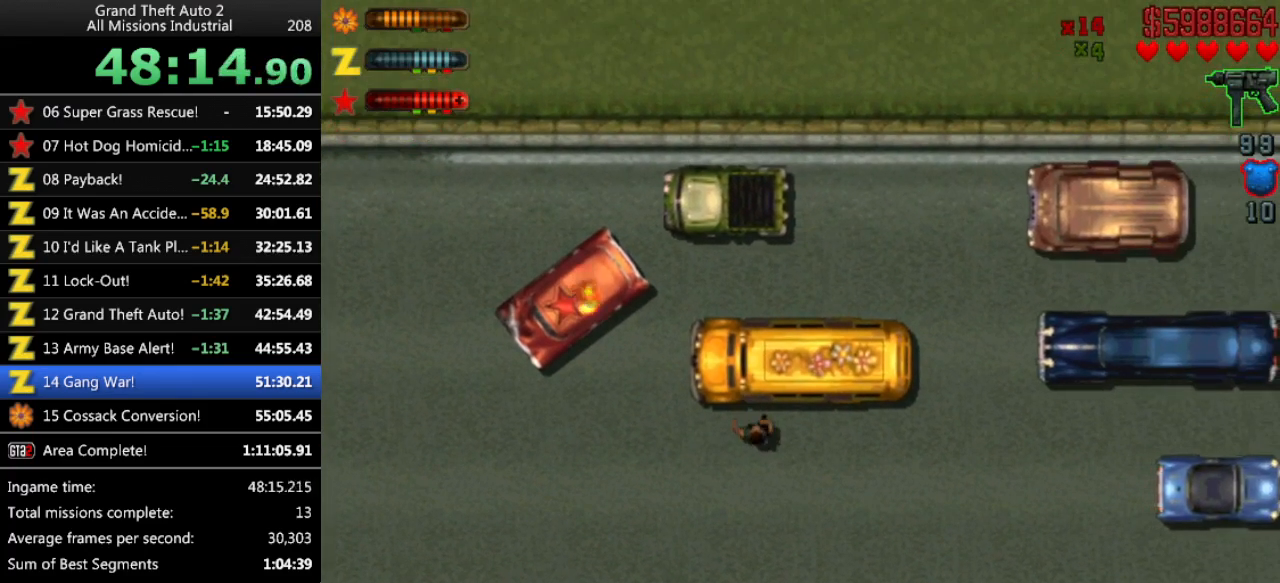
{"keys": ["down", "right"], "events": [[450, "right", "down"]]}
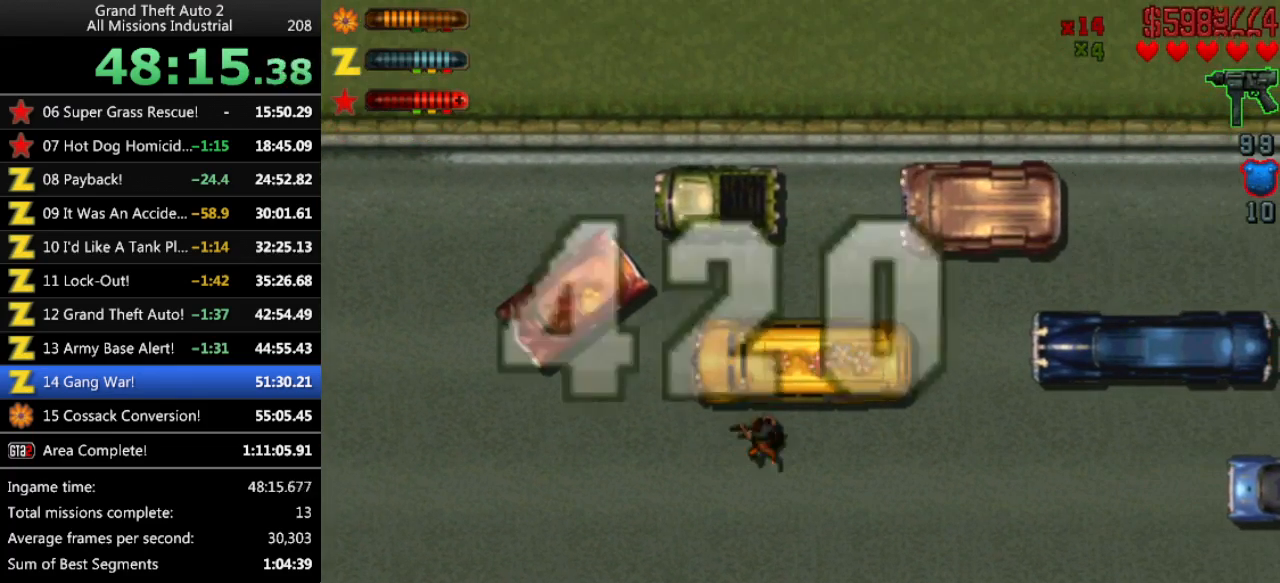
{"keys": ["down", "right"], "events": []}
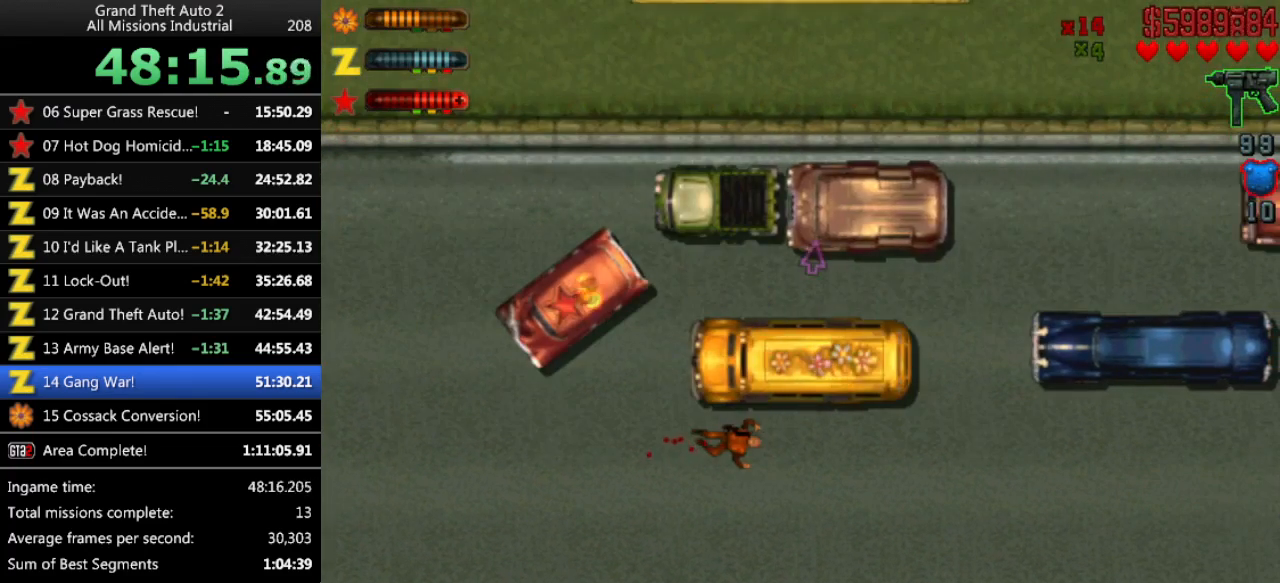
{"keys": ["down", "right"], "events": []}
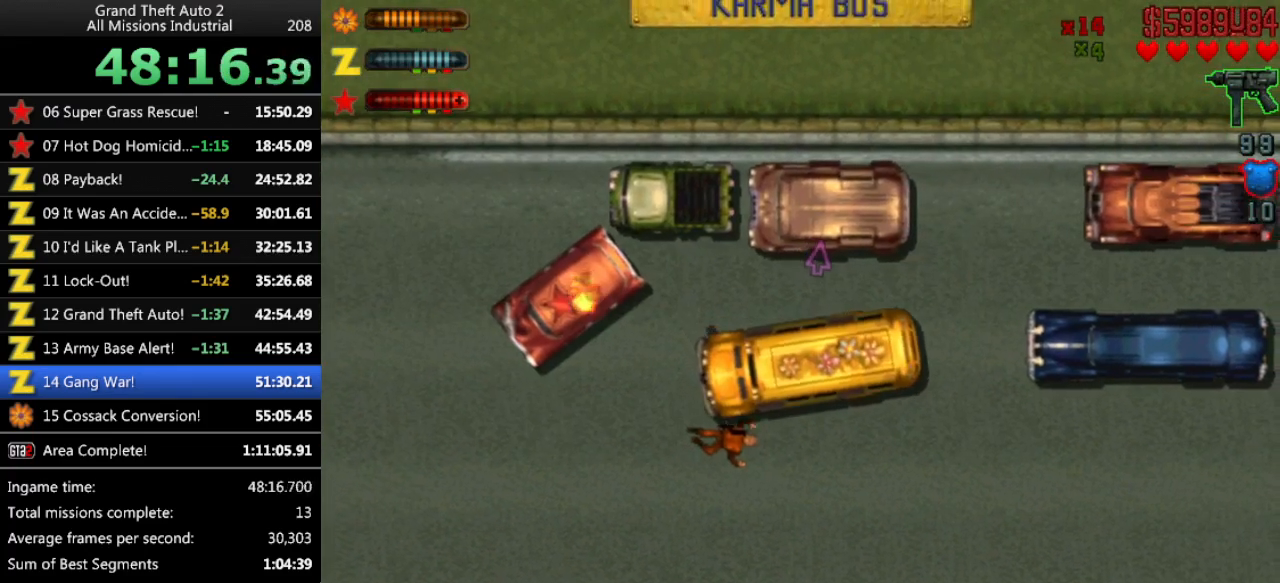
{"keys": ["down", "right"], "events": []}
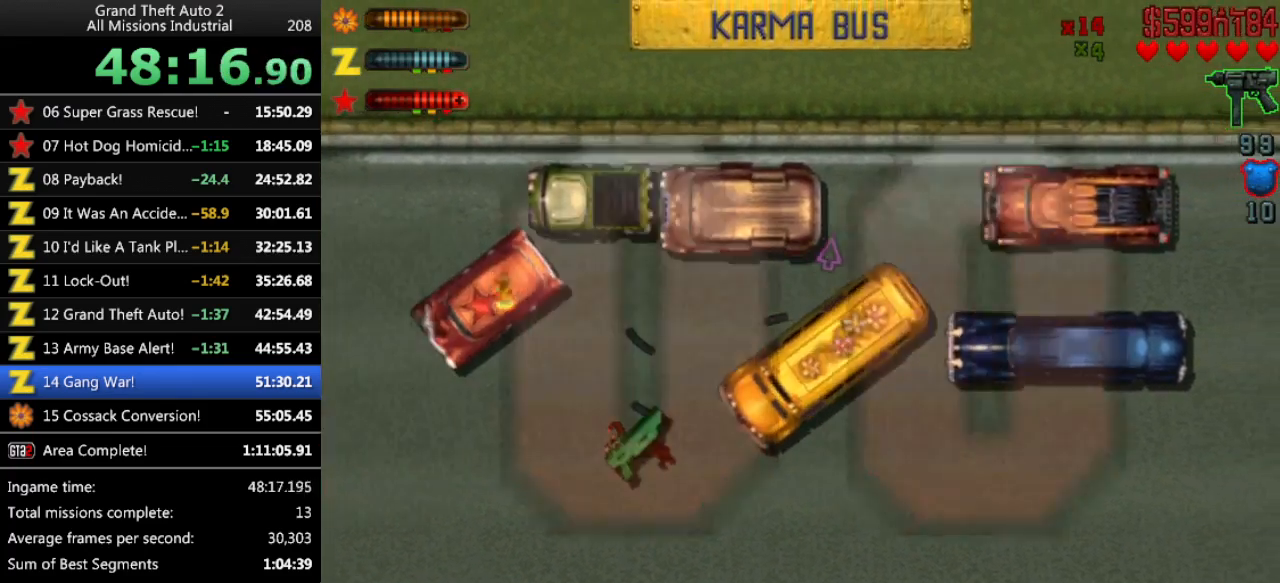
{"keys": ["down"], "events": [[416, "right", "up"]]}
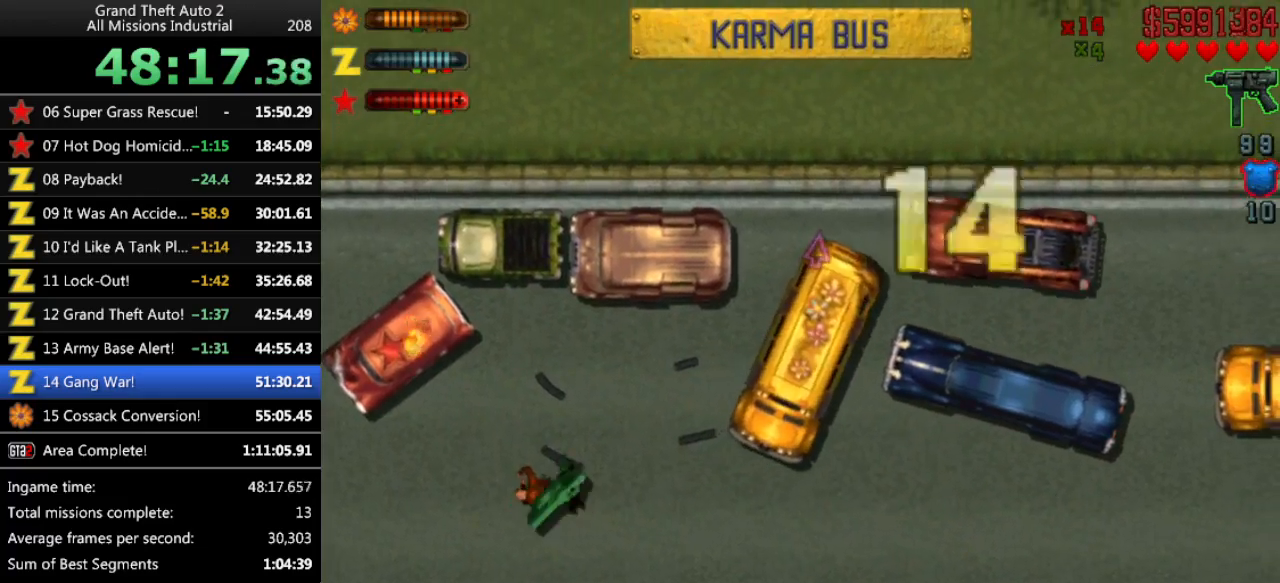
{"keys": ["down"], "events": []}
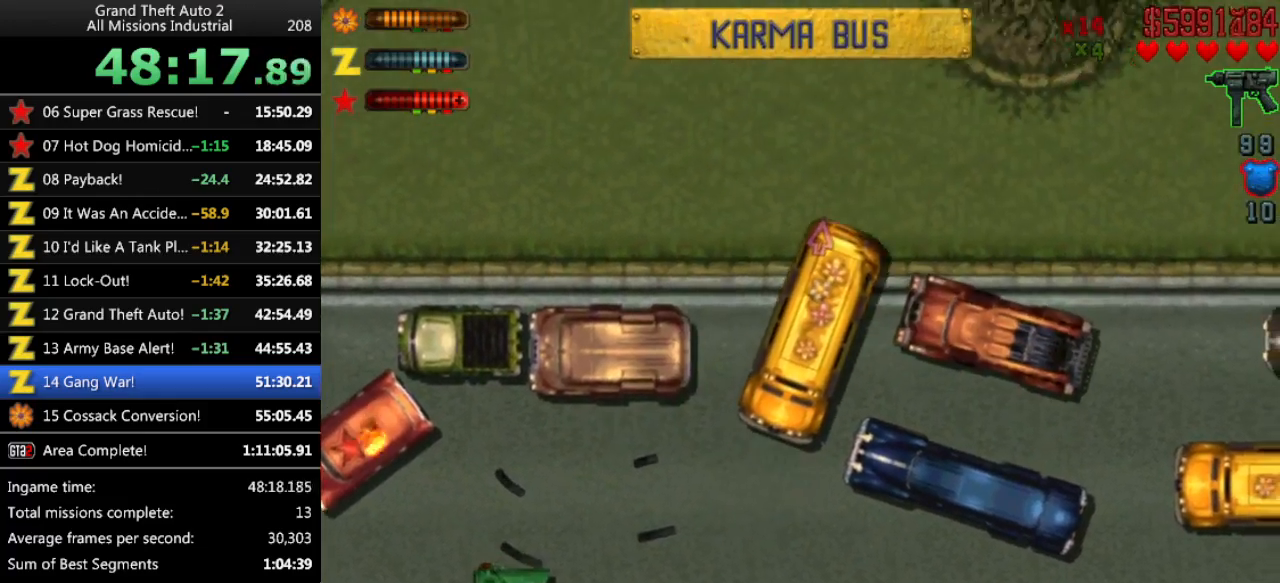
{"keys": ["down", "right"], "events": [[400, "right", "down"]]}
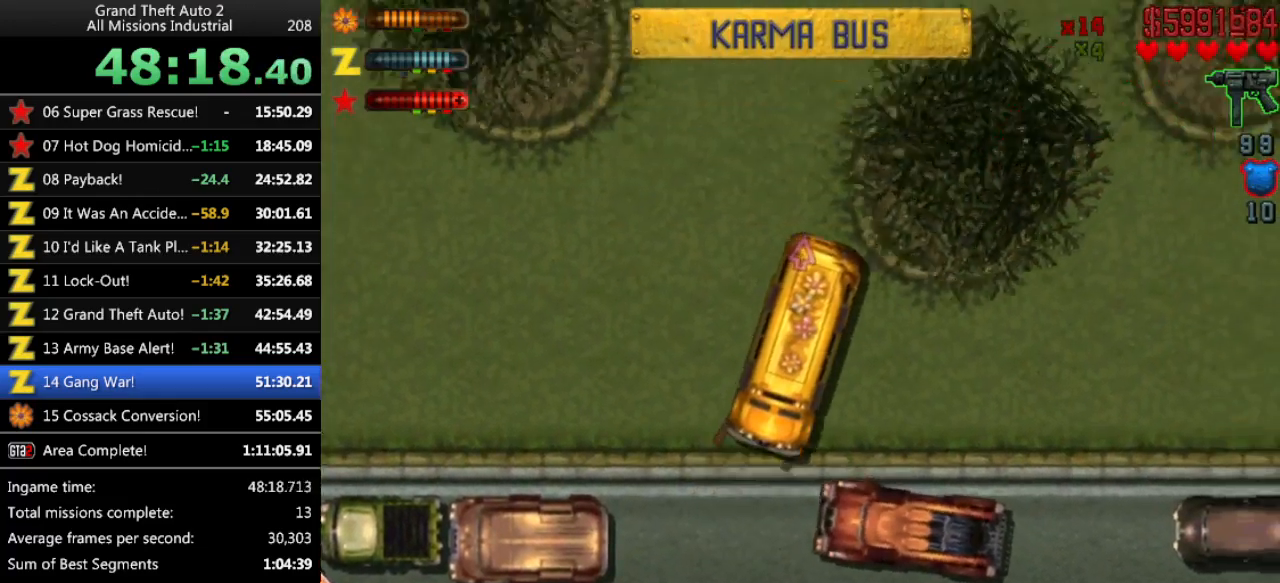
{"keys": ["down", "right"], "events": []}
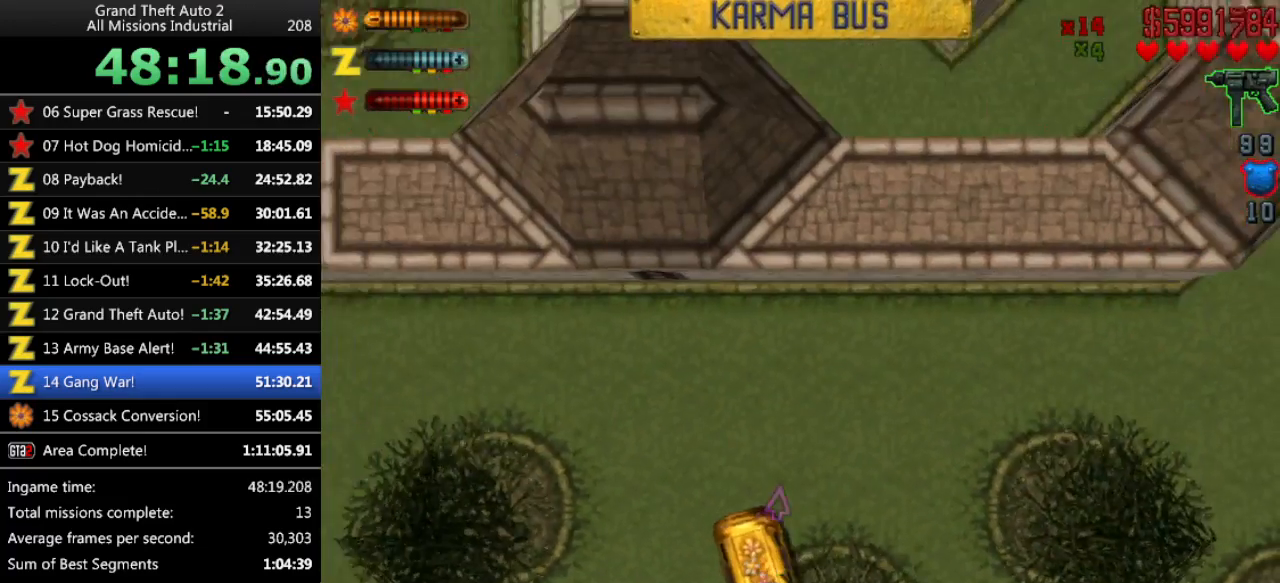
{"keys": ["up"], "events": [[16, "down", "up"], [50, "right", "up"], [150, "up", "down"]]}
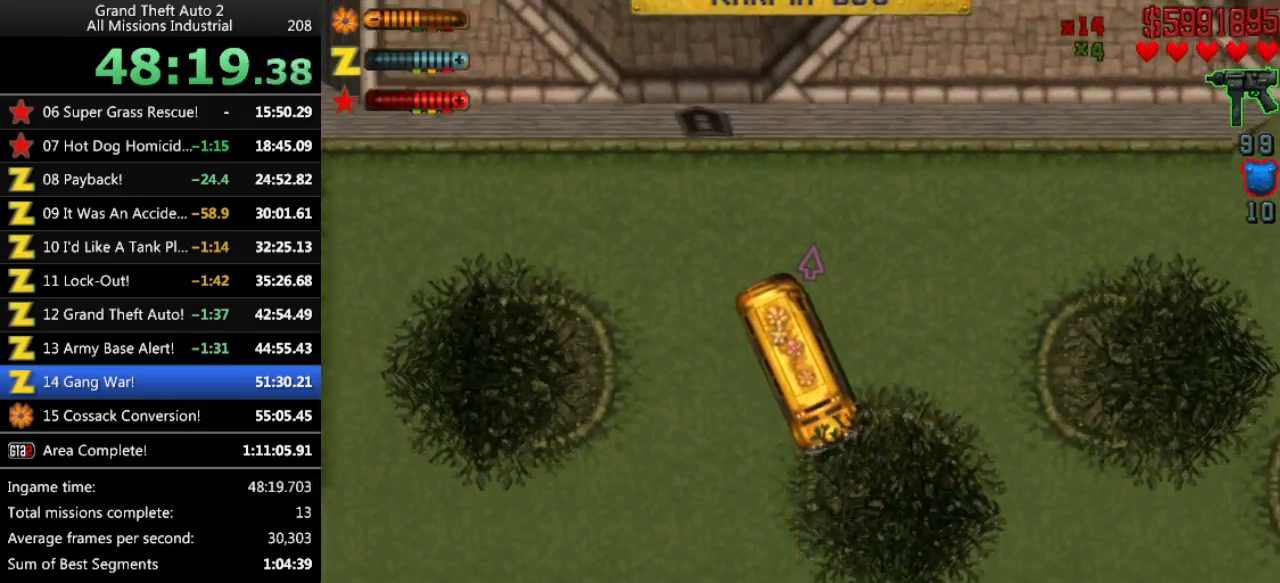
{"keys": ["left", "up"], "events": [[166, "left", "down"]]}
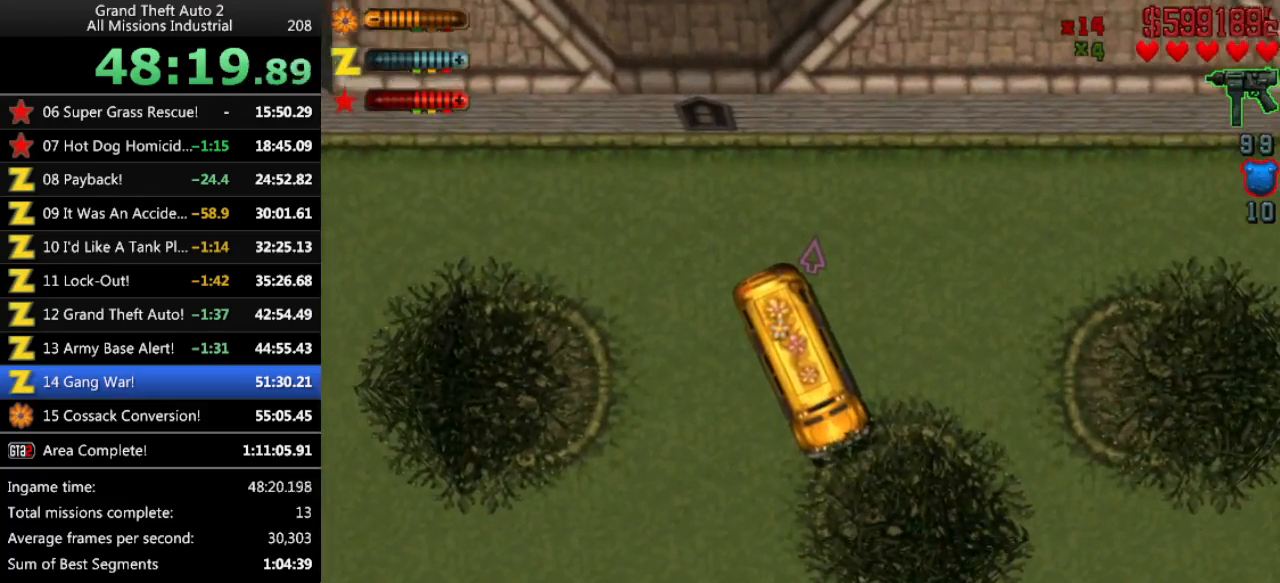
{"keys": ["left", "up"], "events": []}
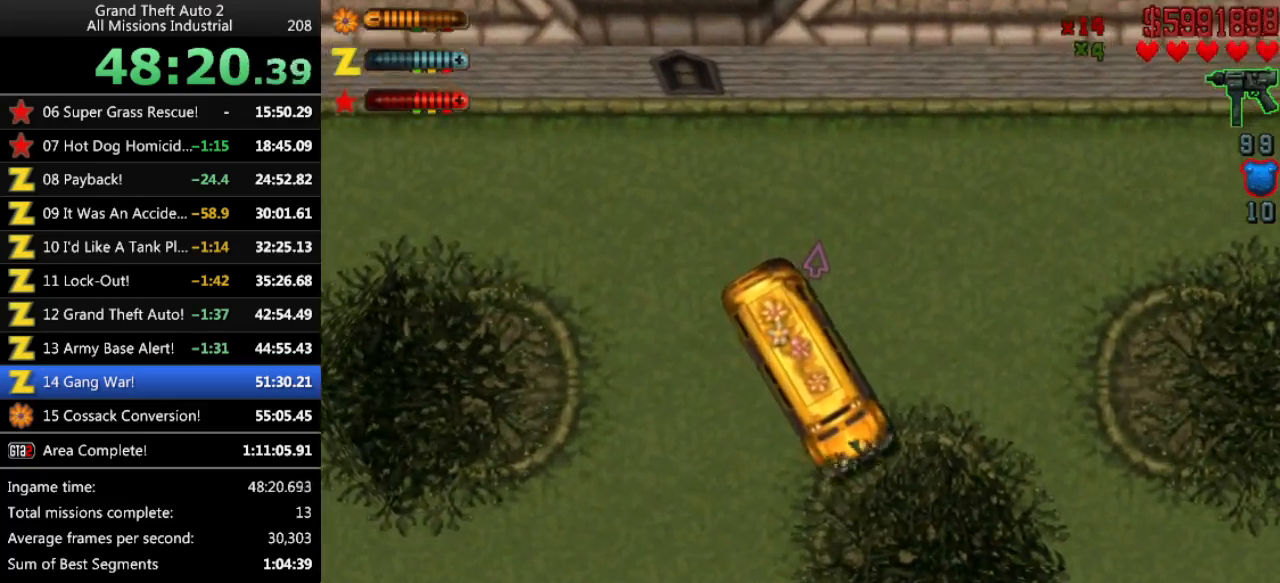
{"keys": ["left", "up"], "events": []}
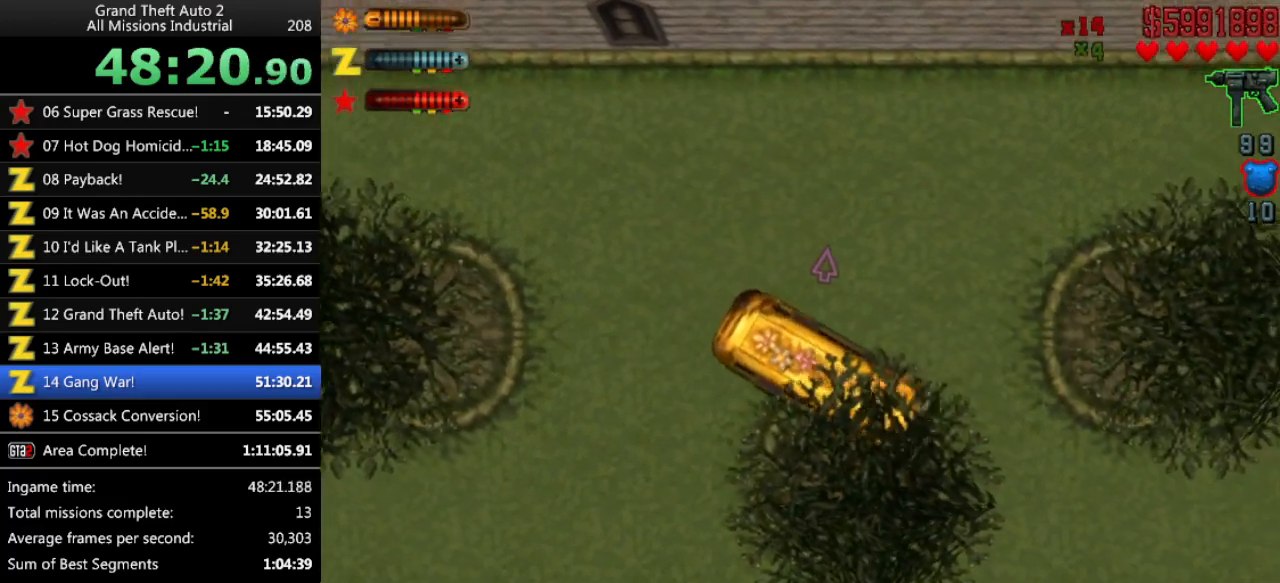
{"keys": ["up"], "events": [[350, "left", "up"]]}
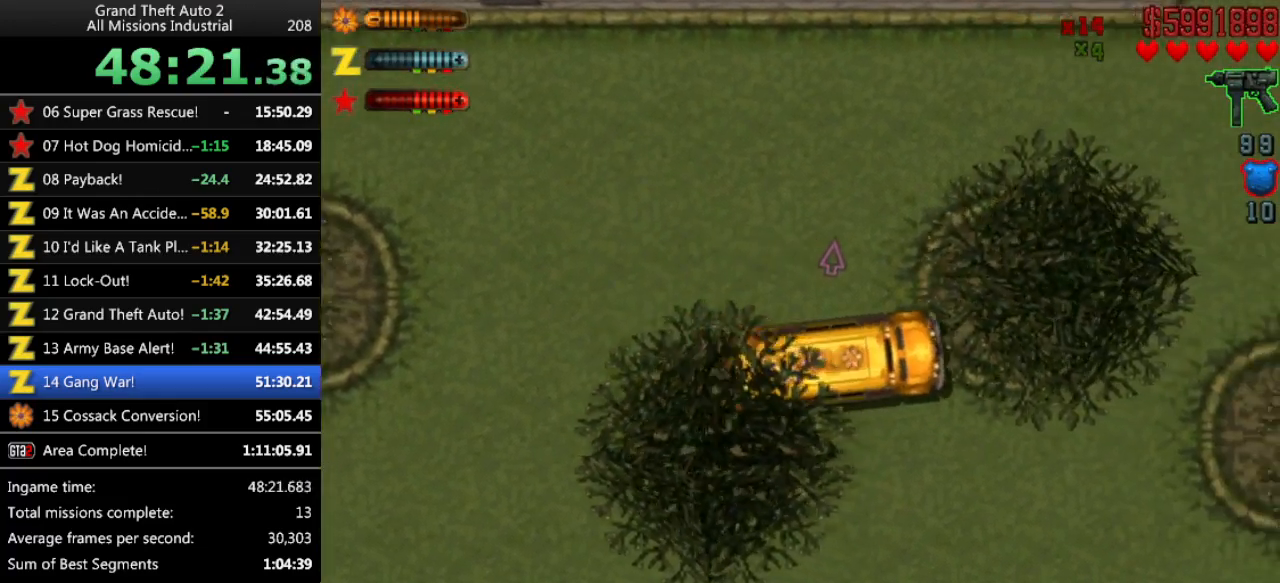
{"keys": ["up"], "events": []}
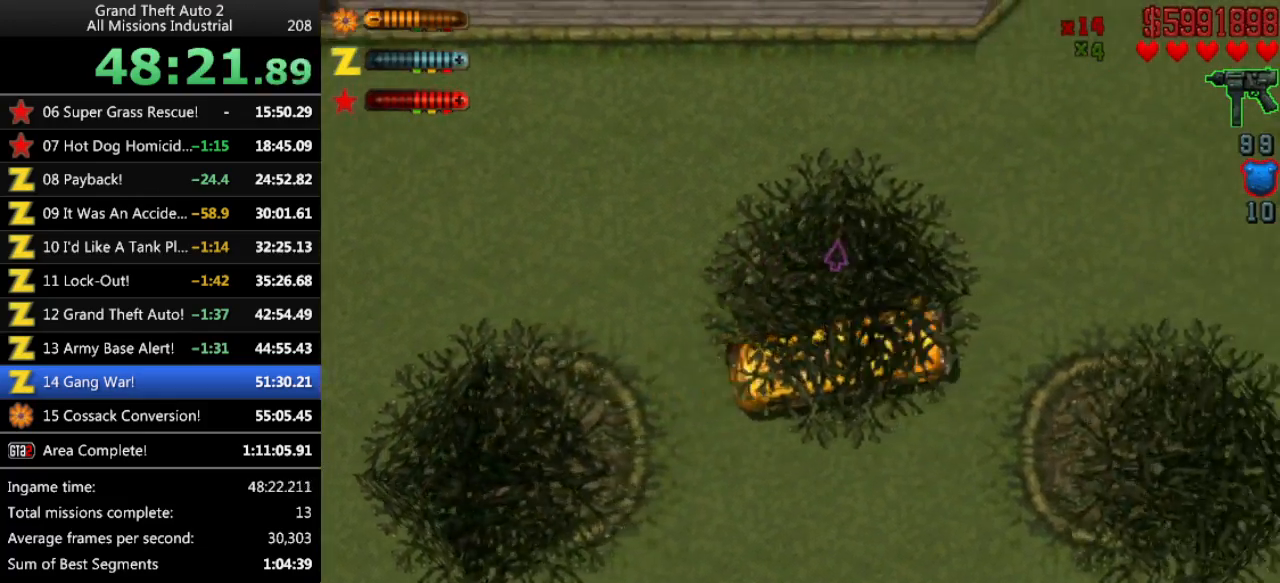
{"keys": ["left", "up"], "events": [[383, "left", "down"]]}
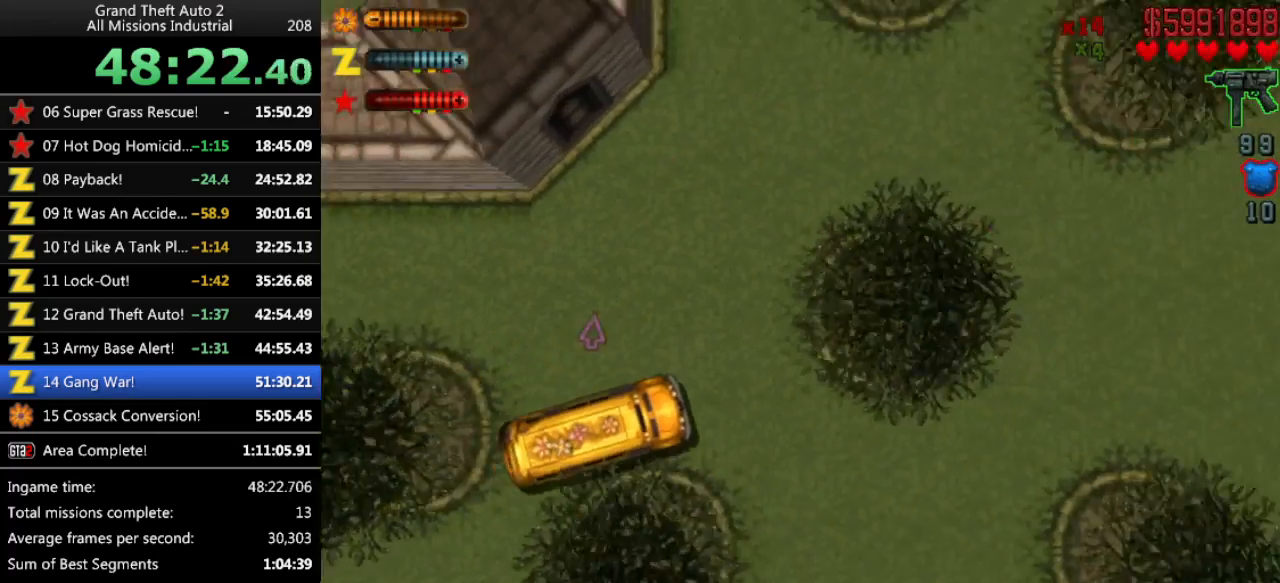
{"keys": ["left", "up"], "events": []}
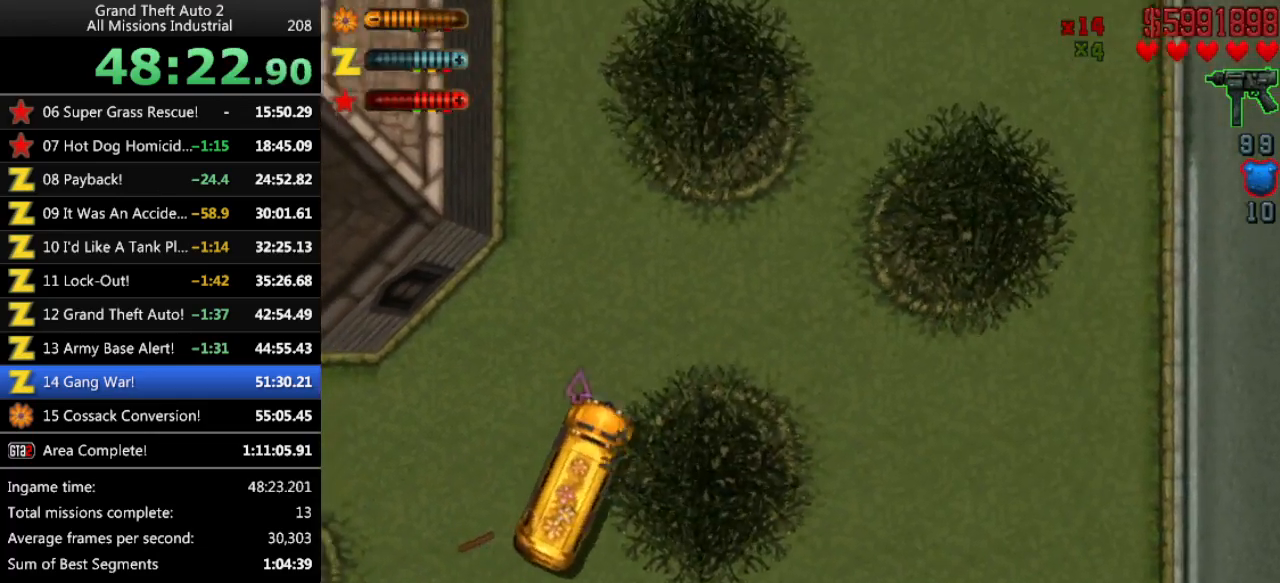
{"keys": ["up"], "events": [[33, "left", "up"]]}
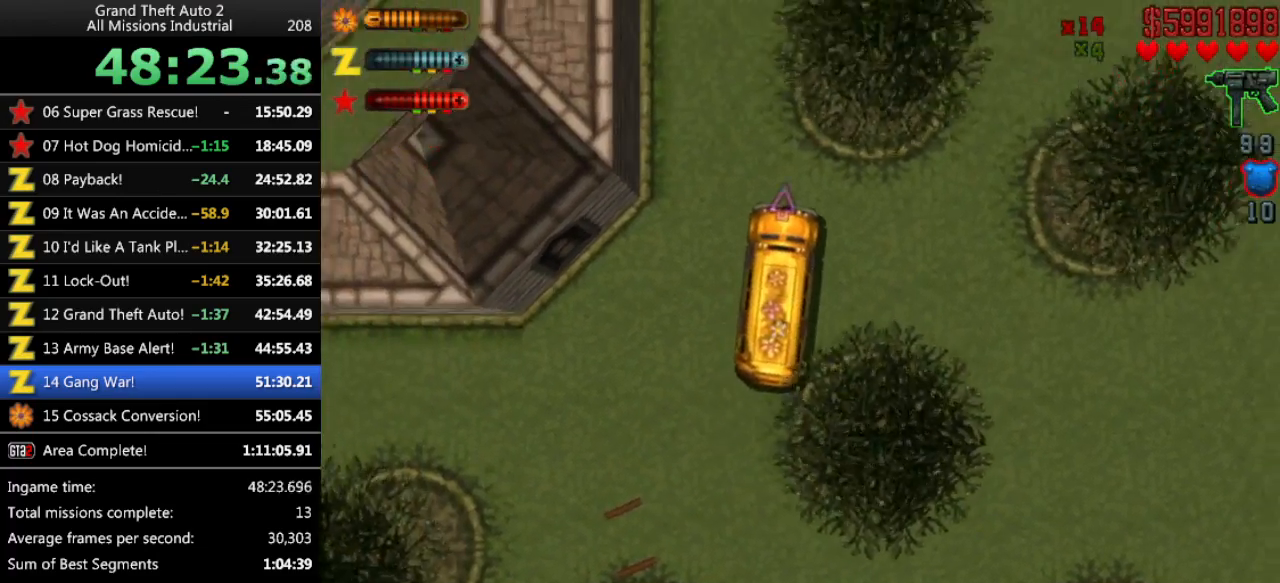
{"keys": ["up"], "events": []}
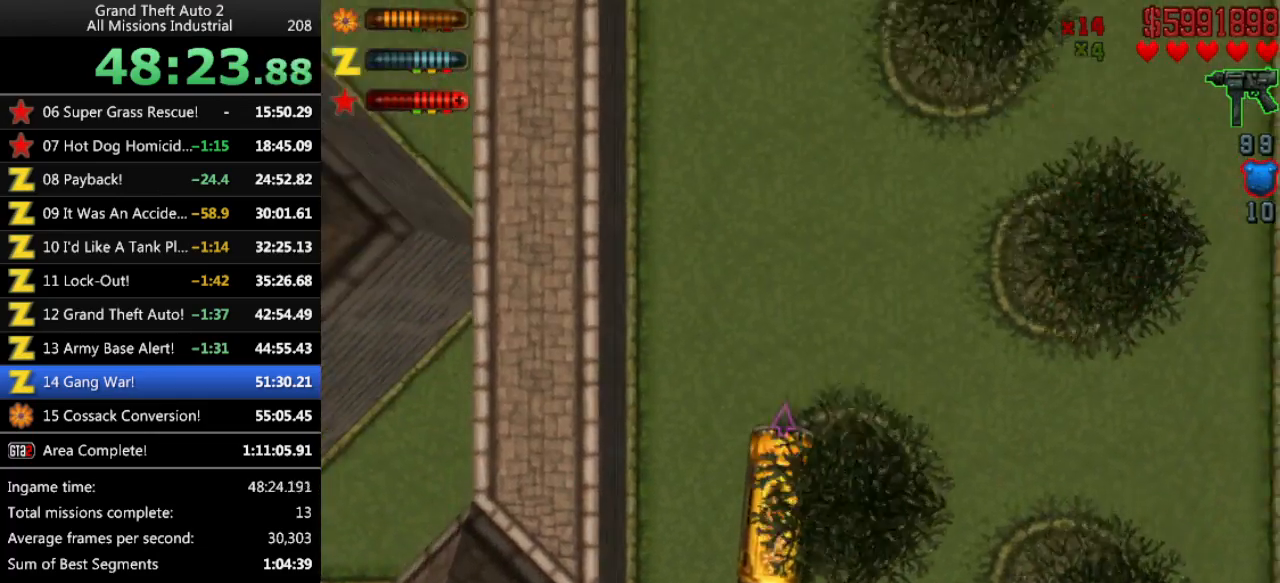
{"keys": ["right", "up"], "events": [[483, "right", "down"]]}
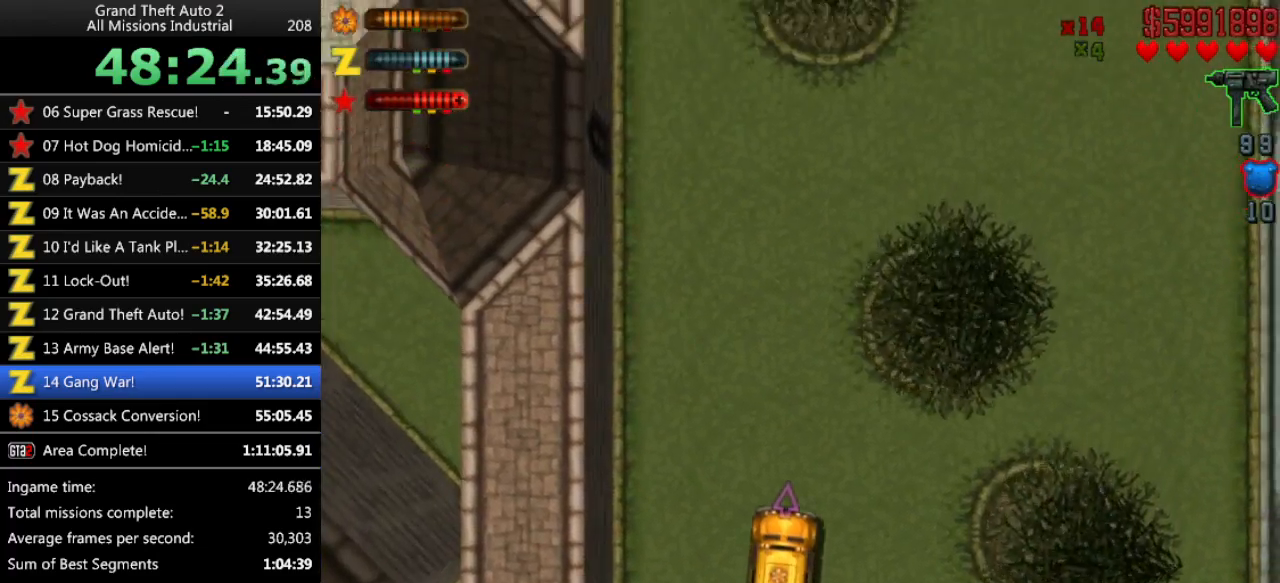
{"keys": ["up"], "events": [[133, "right", "up"]]}
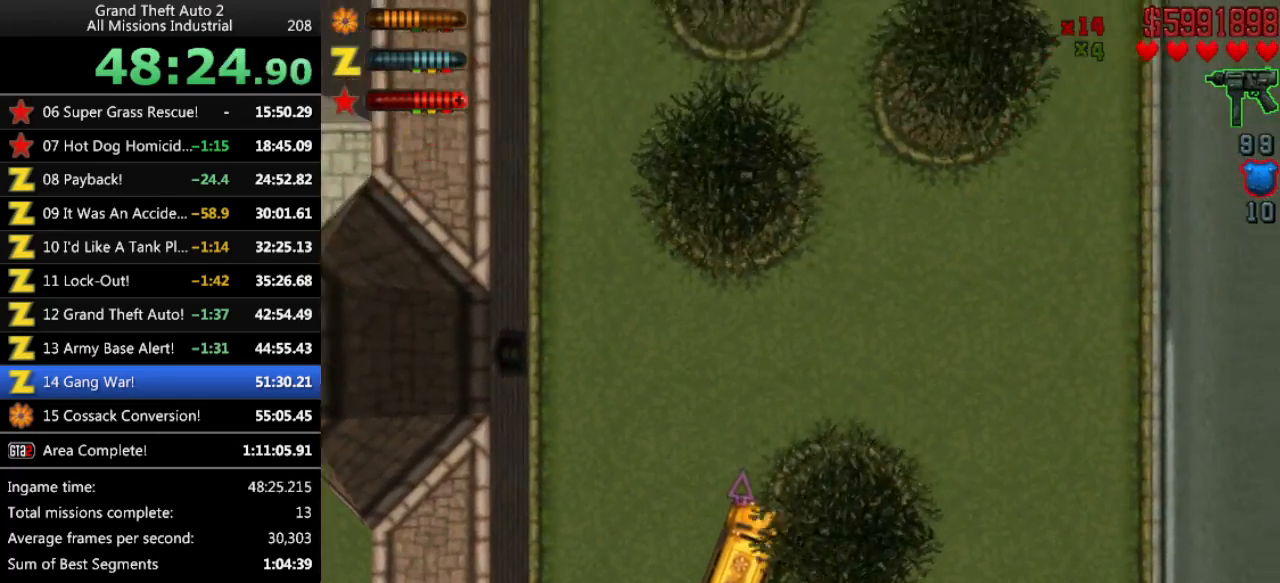
{"keys": ["up"], "events": []}
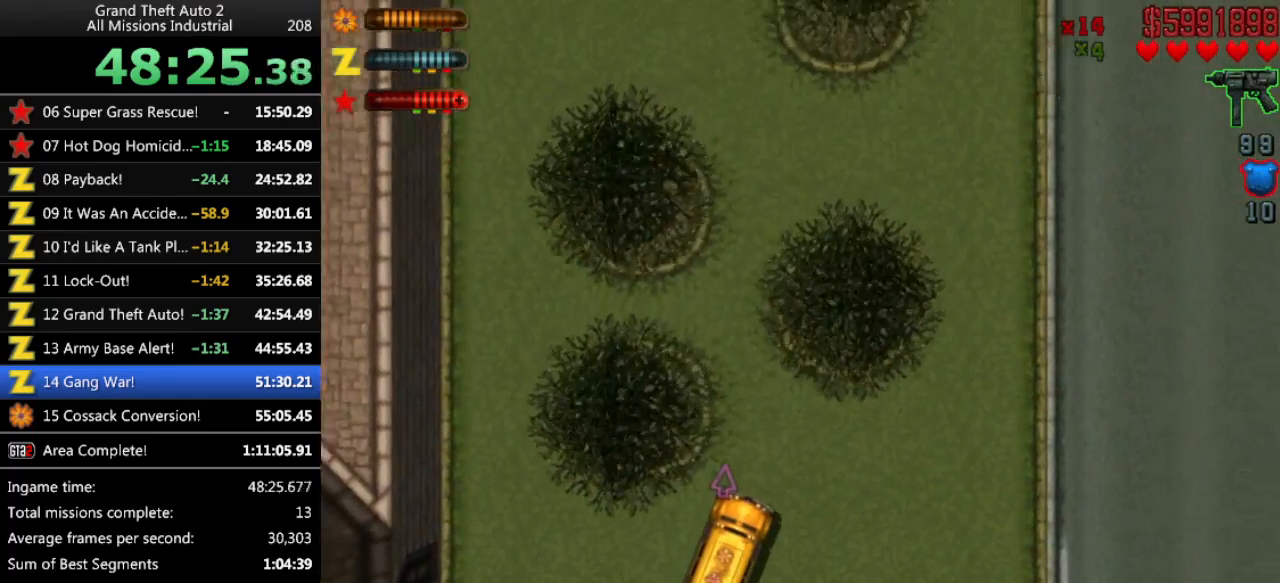
{"keys": ["up"], "events": []}